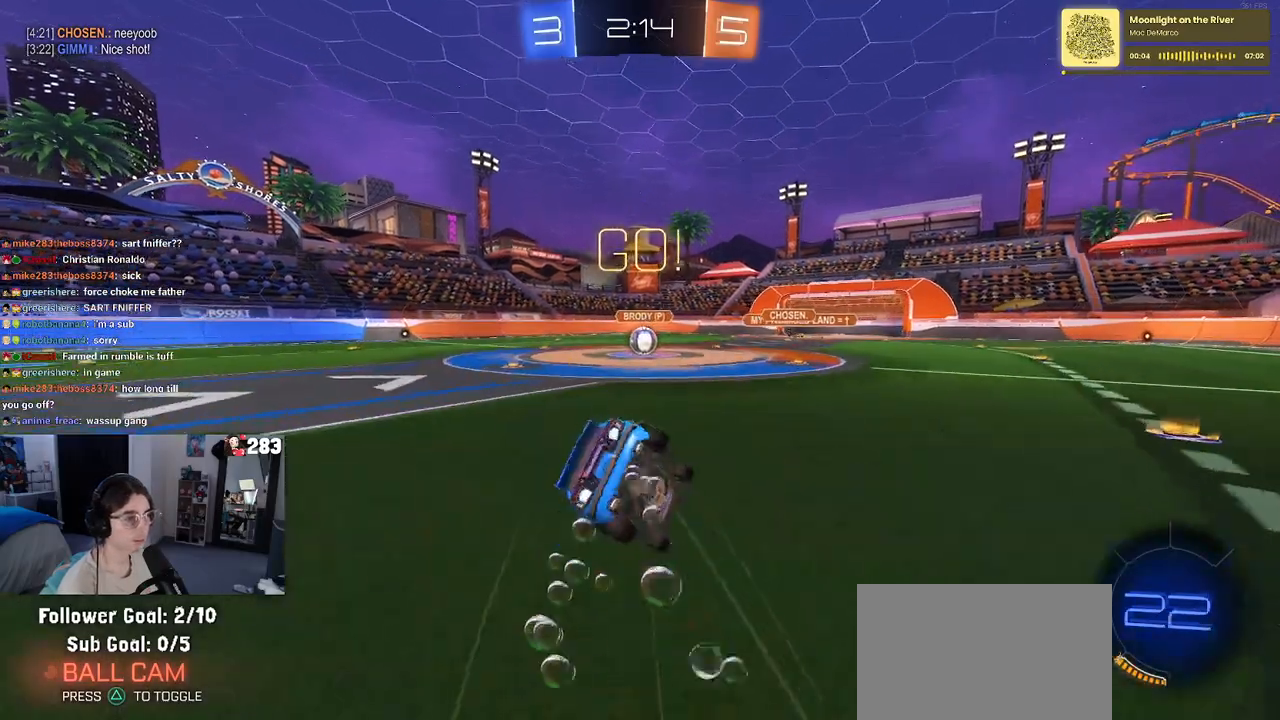
Gameplay with a controller (PlayStation layout); each line is a JSON object with the inputs held at the frame after it. "events" lists button and stick changes between this image and that frame as [ms after this image, input, new state], when the widget could be followed in between. Not read: R2.
{"buttons": ["SQUARE", "R1"], "left_stick": "down-left", "right_stick": "center", "events": [[150, "left_stick", "down-left"]]}
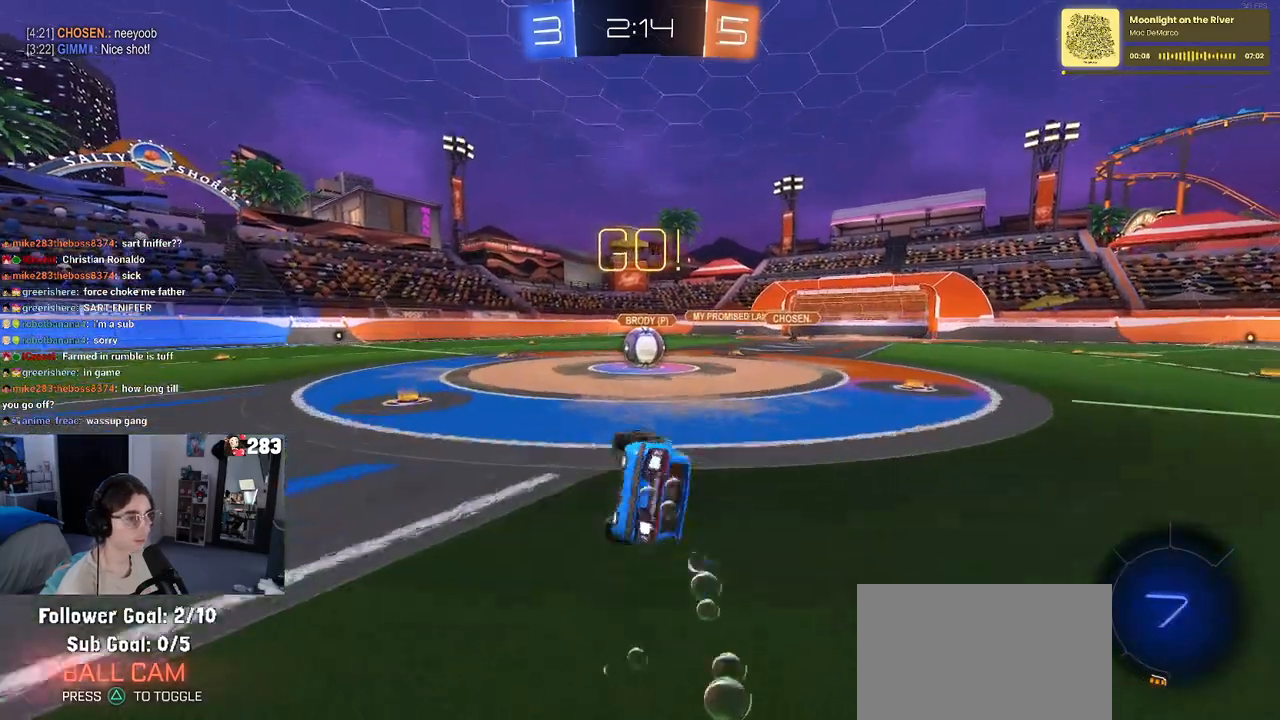
{"buttons": ["CROSS"], "left_stick": "up-right", "right_stick": "center", "events": [[250, "left_stick", "center"], [267, "R1", "up"], [300, "SQUARE", "up"], [333, "left_stick", "right"], [450, "CROSS", "down"], [450, "left_stick", "up-right"]]}
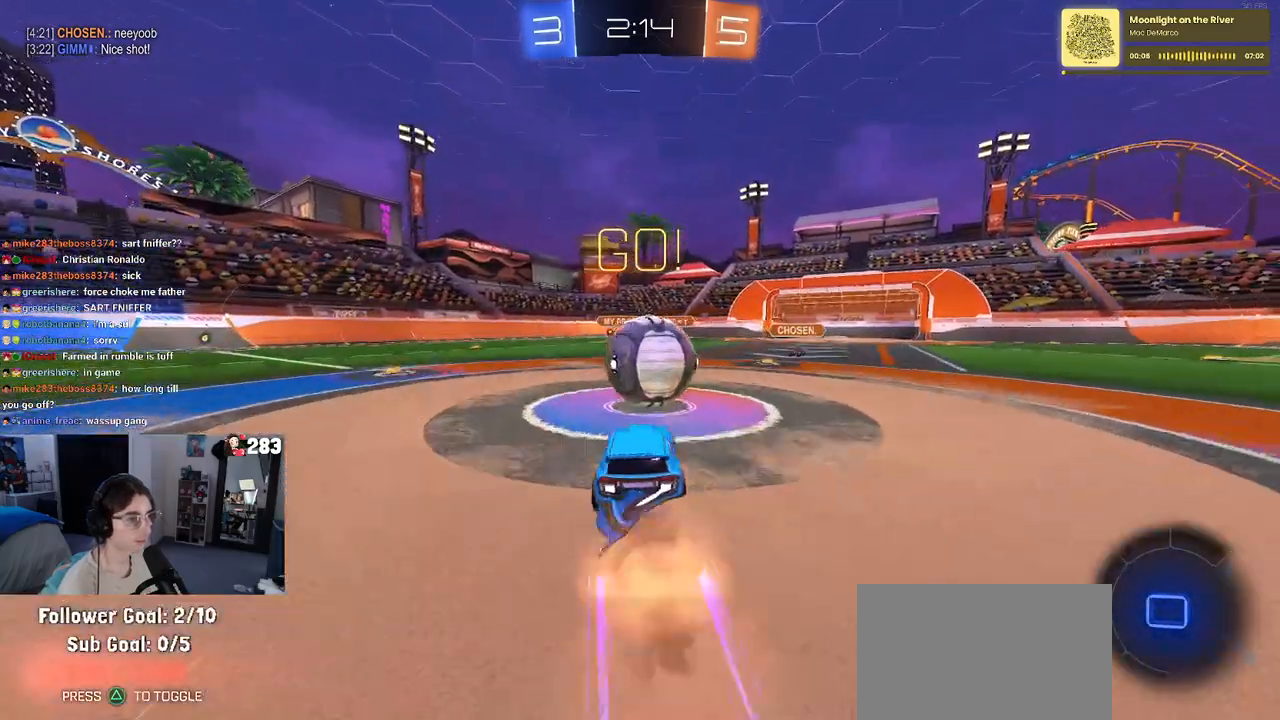
{"buttons": [], "left_stick": "down", "right_stick": "center", "events": [[117, "CROSS", "up"], [183, "CROSS", "down"], [183, "left_stick", "up-left"], [333, "left_stick", "down"], [467, "CROSS", "up"]]}
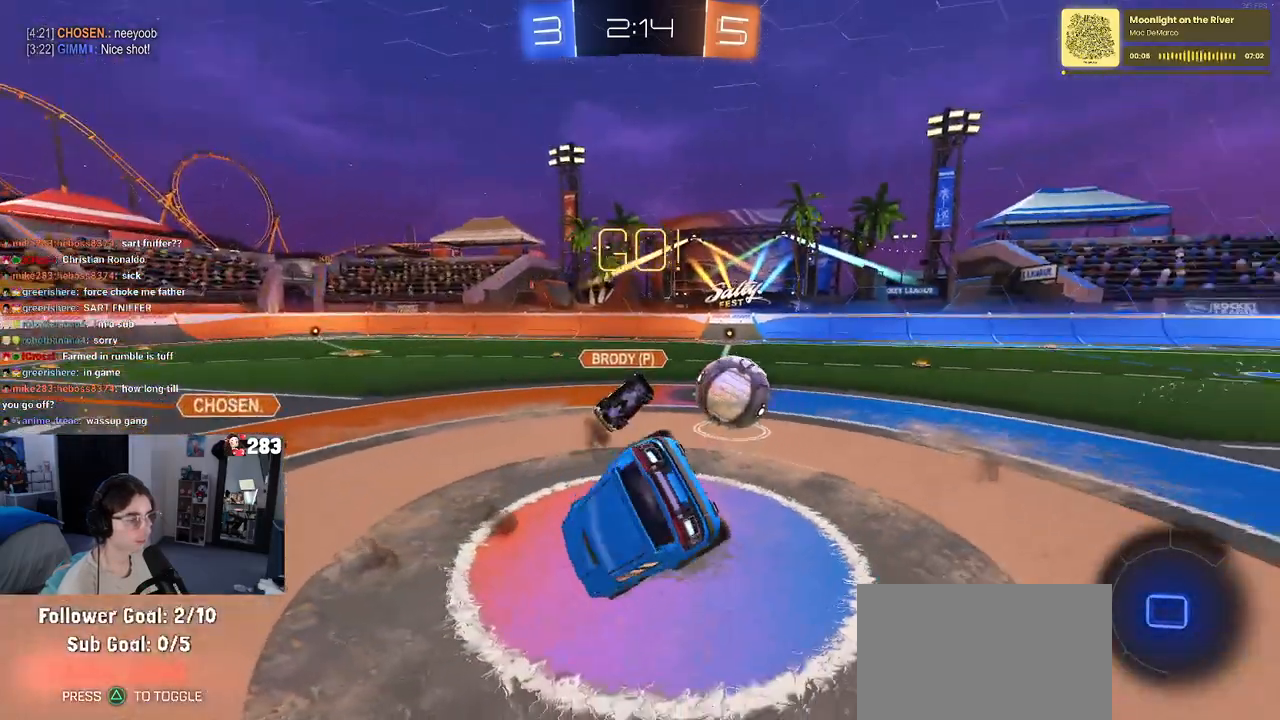
{"buttons": ["SQUARE"], "left_stick": "left", "right_stick": "center", "events": [[83, "SQUARE", "down"], [267, "left_stick", "left"]]}
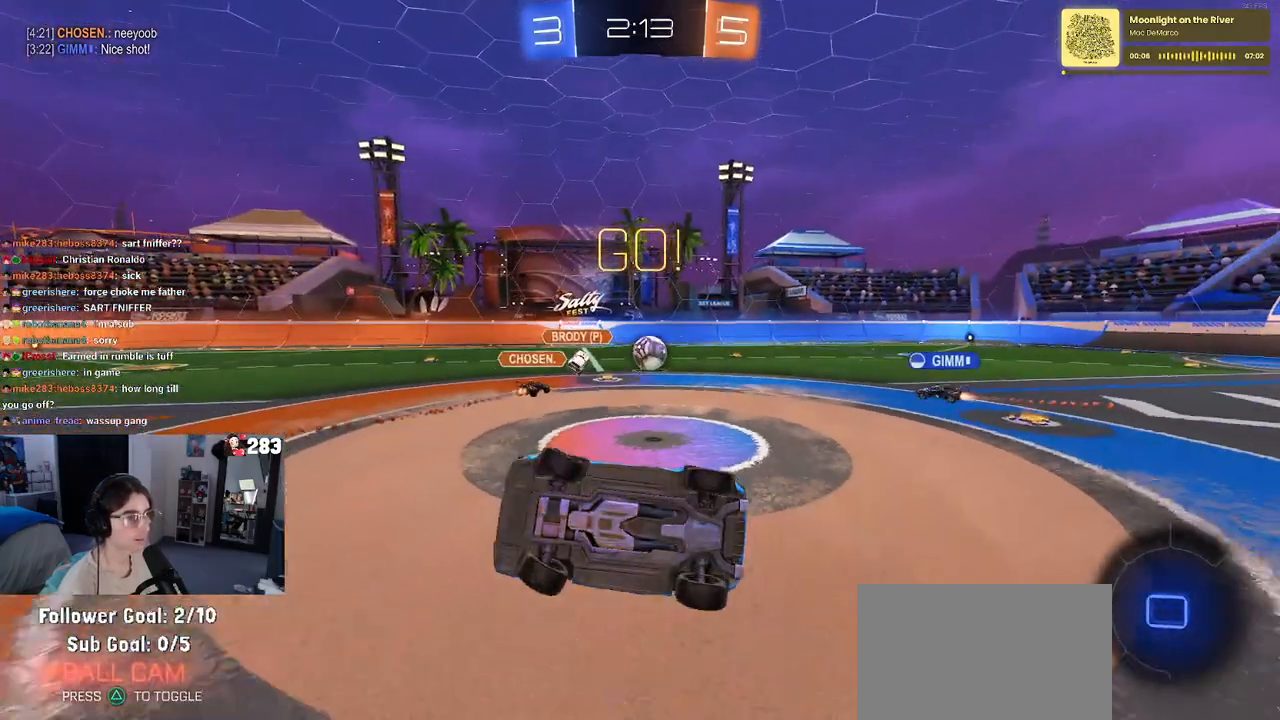
{"buttons": [], "left_stick": "left", "right_stick": "center", "events": [[83, "SQUARE", "up"], [300, "TRIANGLE", "down"], [383, "TRIANGLE", "up"]]}
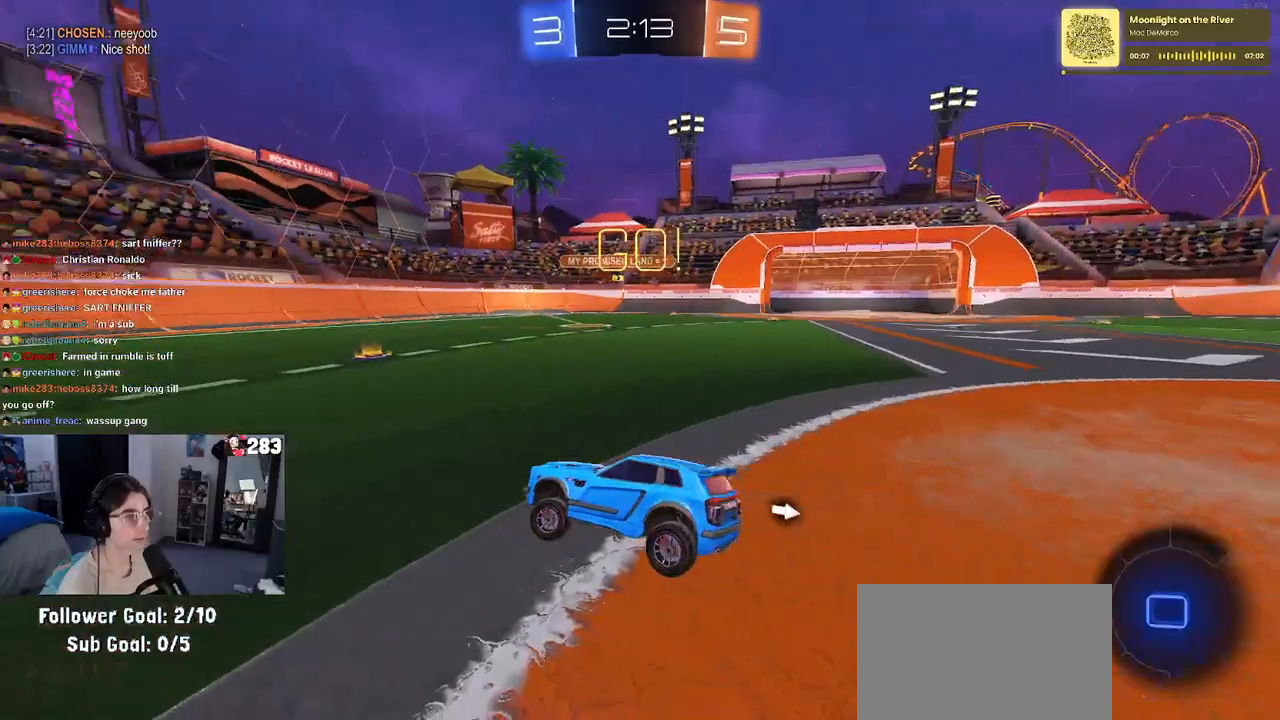
{"buttons": ["CROSS"], "left_stick": "down", "right_stick": "center", "events": [[133, "left_stick", "center"], [183, "left_stick", "right"], [250, "CROSS", "down"], [317, "left_stick", "up"], [350, "CROSS", "up"], [367, "left_stick", "up-left"], [417, "CROSS", "down"], [500, "left_stick", "down"]]}
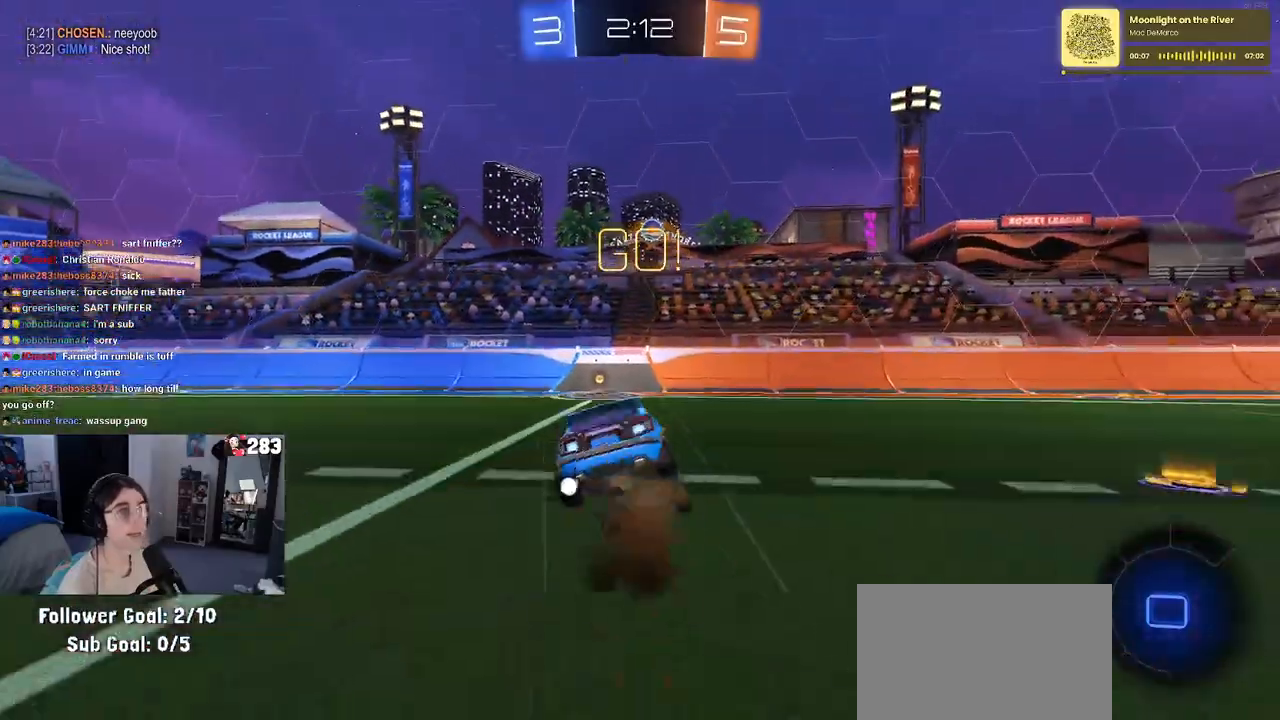
{"buttons": ["SQUARE"], "left_stick": "down-left", "right_stick": "center", "events": [[33, "CROSS", "up"], [117, "TRIANGLE", "down"], [150, "left_stick", "down-left"], [233, "TRIANGLE", "up"], [433, "SQUARE", "down"]]}
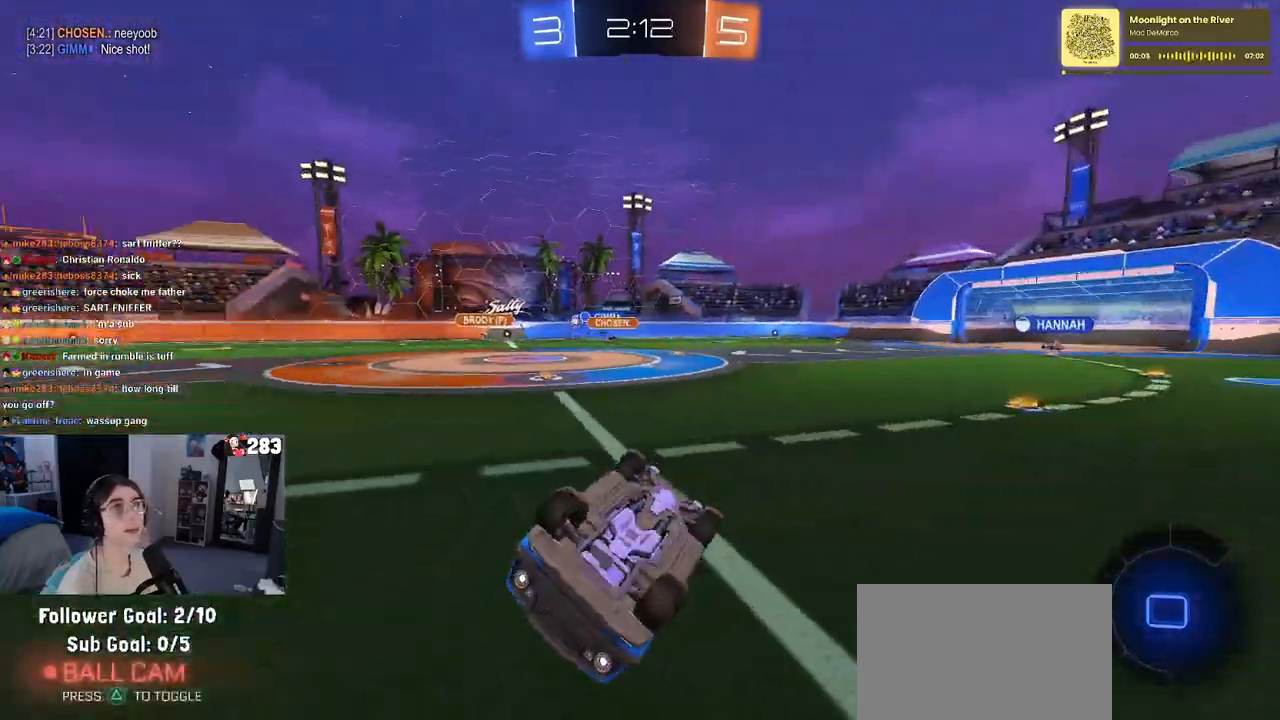
{"buttons": [], "left_stick": "center", "right_stick": "center", "events": [[233, "SQUARE", "up"], [233, "left_stick", "center"]]}
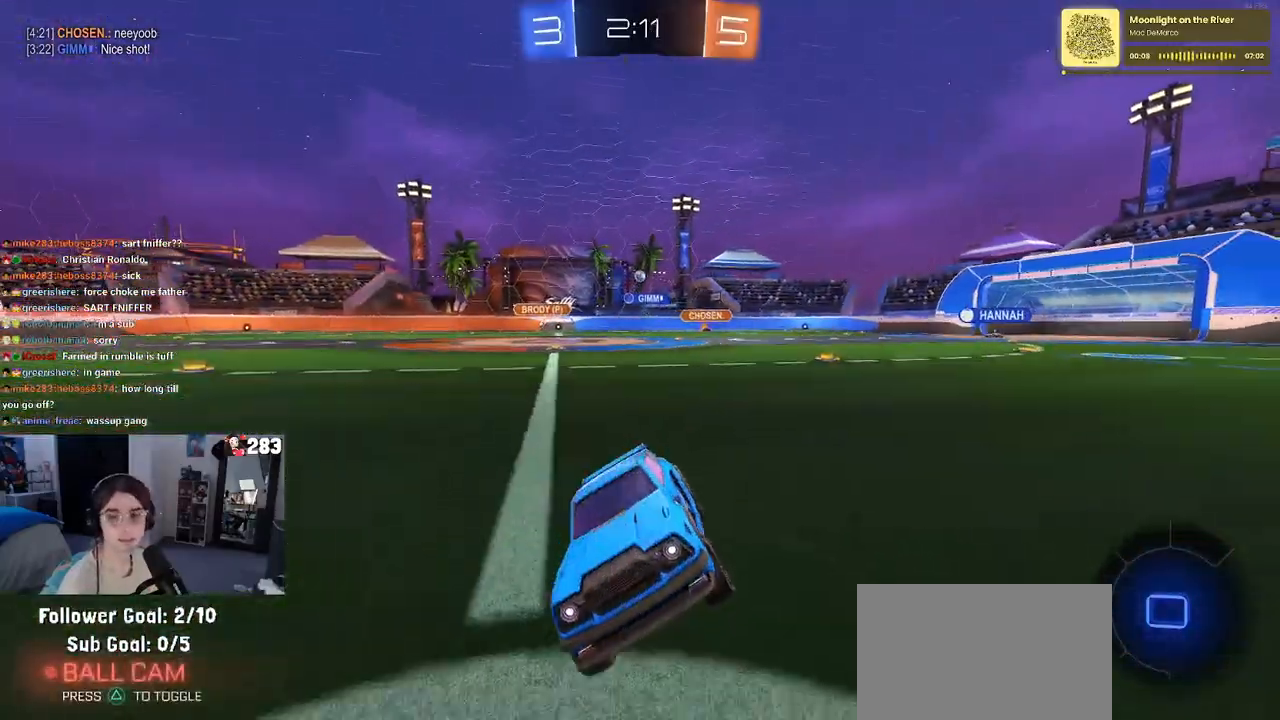
{"buttons": [], "left_stick": "left", "right_stick": "center", "events": [[150, "left_stick", "left"], [183, "SQUARE", "down"], [300, "SQUARE", "up"]]}
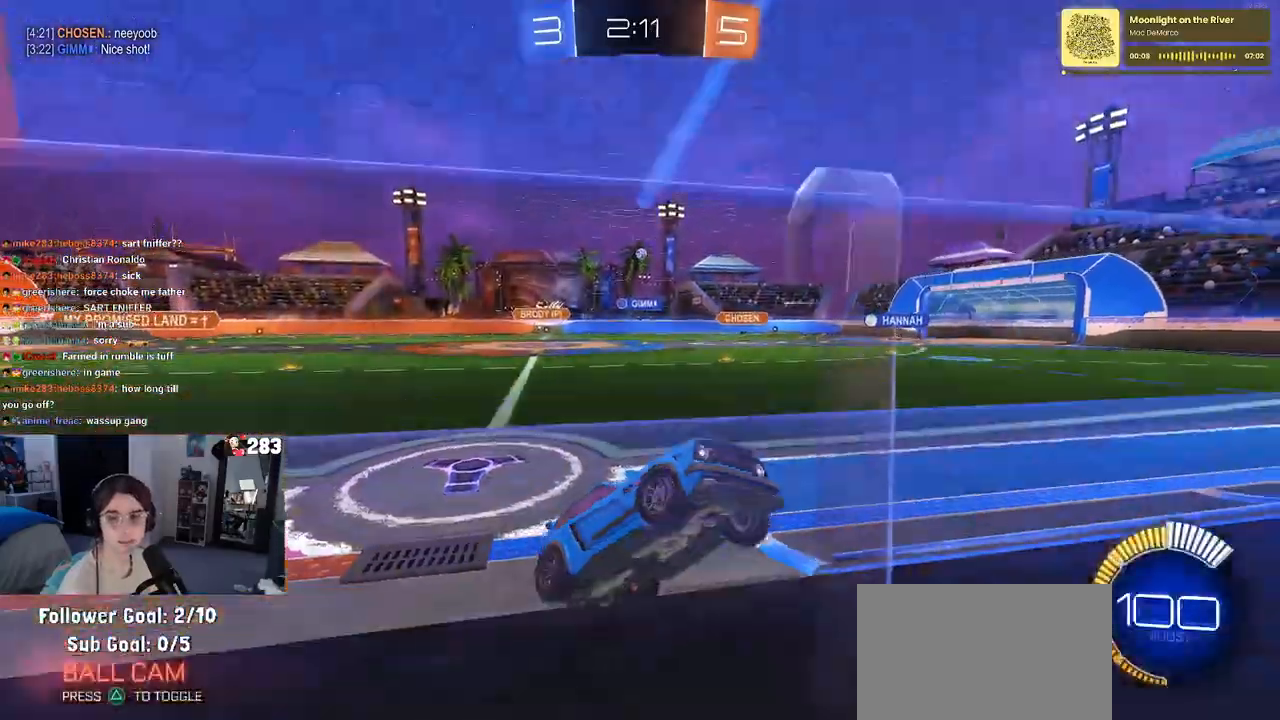
{"buttons": [], "left_stick": "left", "right_stick": "center", "events": [[200, "TRIANGLE", "down"], [283, "TRIANGLE", "up"]]}
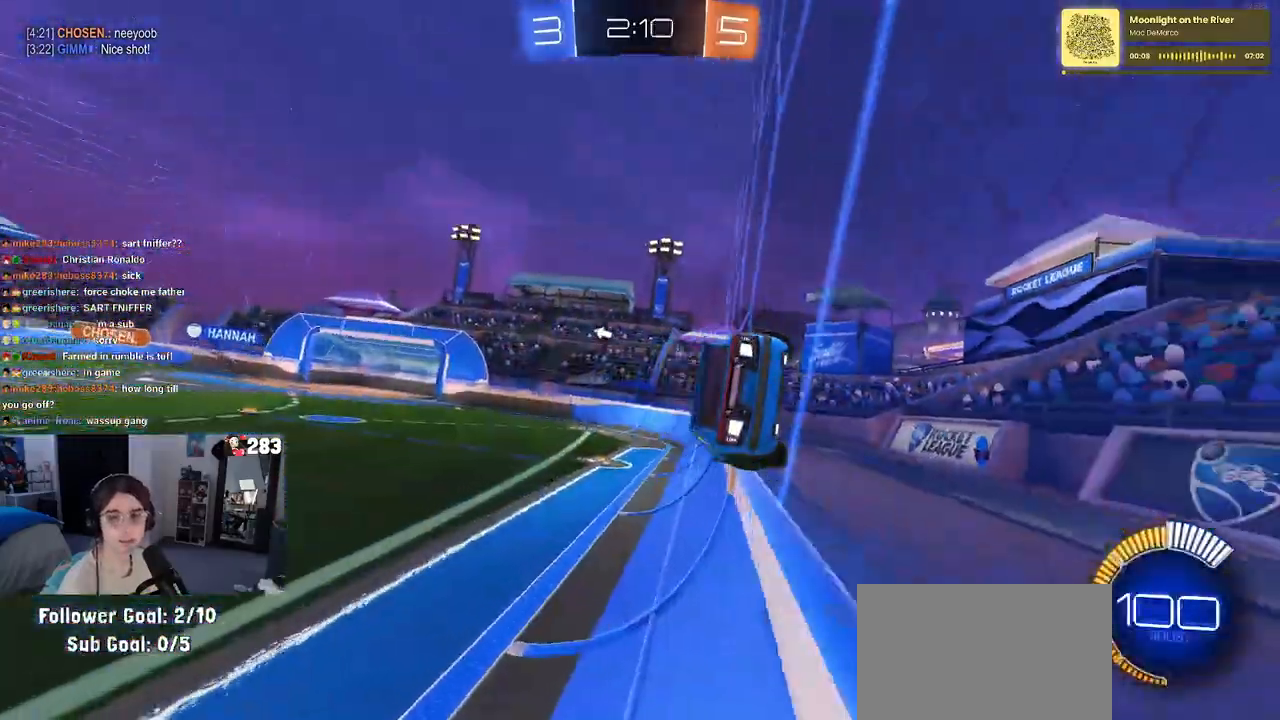
{"buttons": ["R1"], "left_stick": "down-right", "right_stick": "center", "events": [[33, "R1", "down"], [50, "CROSS", "down"], [83, "SQUARE", "down"], [100, "left_stick", "down-right"], [267, "CROSS", "up"], [283, "SQUARE", "up"]]}
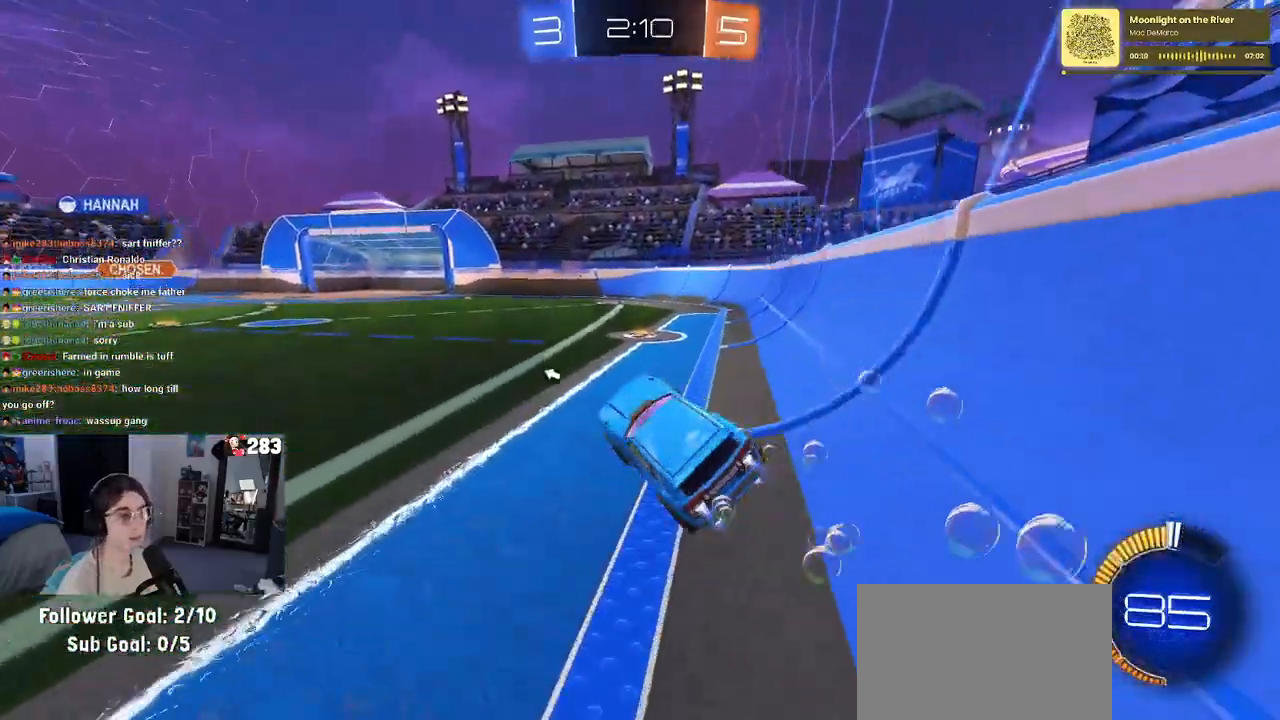
{"buttons": [], "left_stick": "center", "right_stick": "center", "events": [[50, "left_stick", "up"], [83, "CROSS", "down"], [150, "CROSS", "up"], [200, "left_stick", "center"], [333, "TRIANGLE", "down"], [450, "R1", "up"], [450, "TRIANGLE", "up"]]}
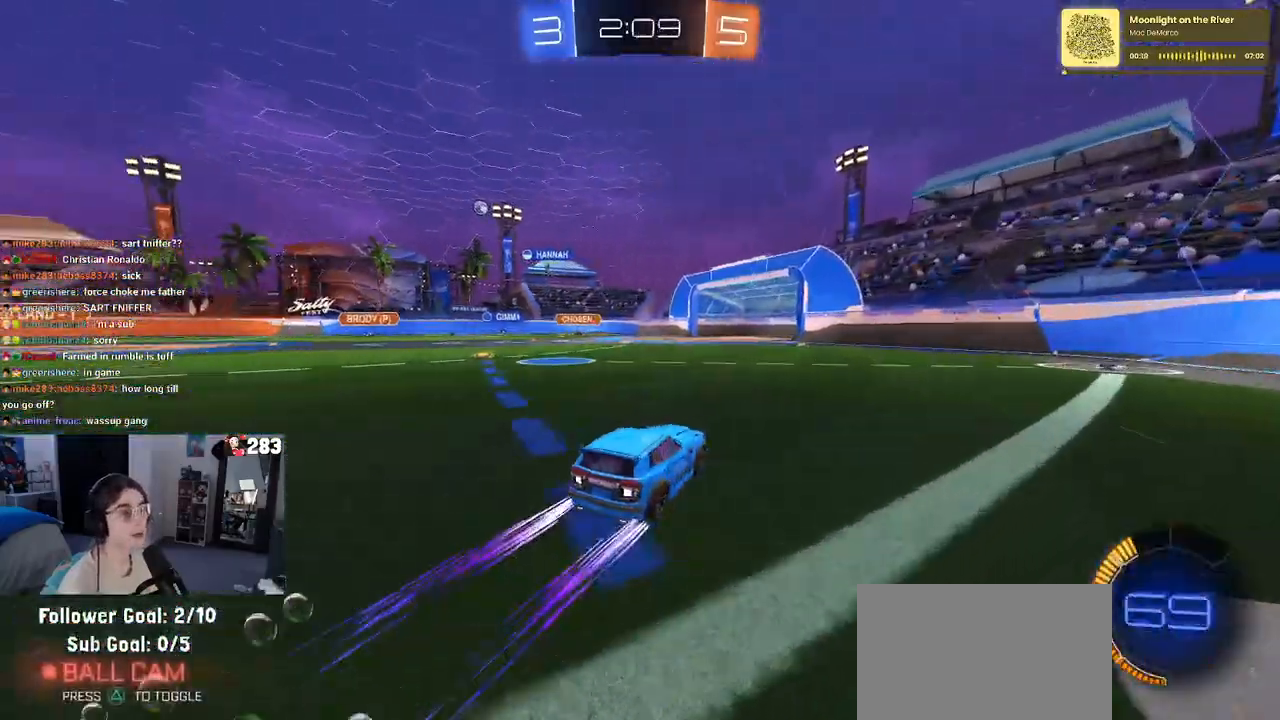
{"buttons": [], "left_stick": "center", "right_stick": "center", "events": [[233, "left_stick", "left"], [467, "left_stick", "center"]]}
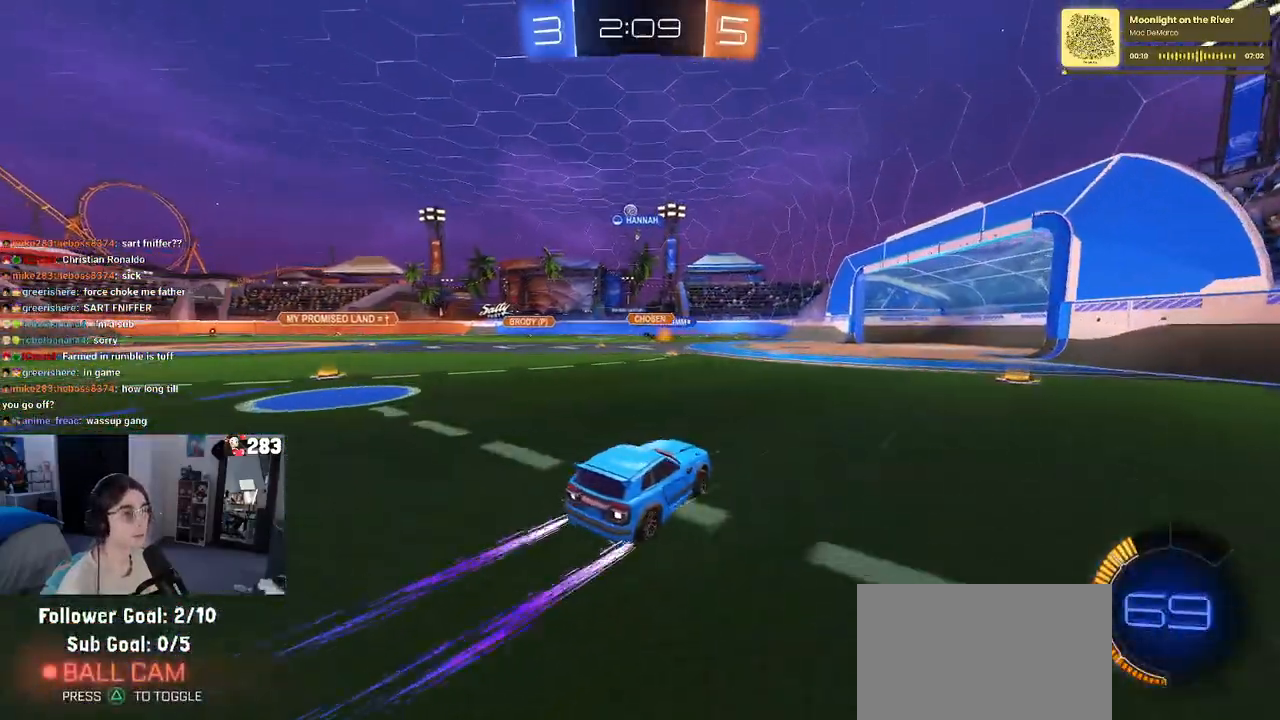
{"buttons": [], "left_stick": "center", "right_stick": "center", "events": [[33, "left_stick", "right"], [350, "left_stick", "center"]]}
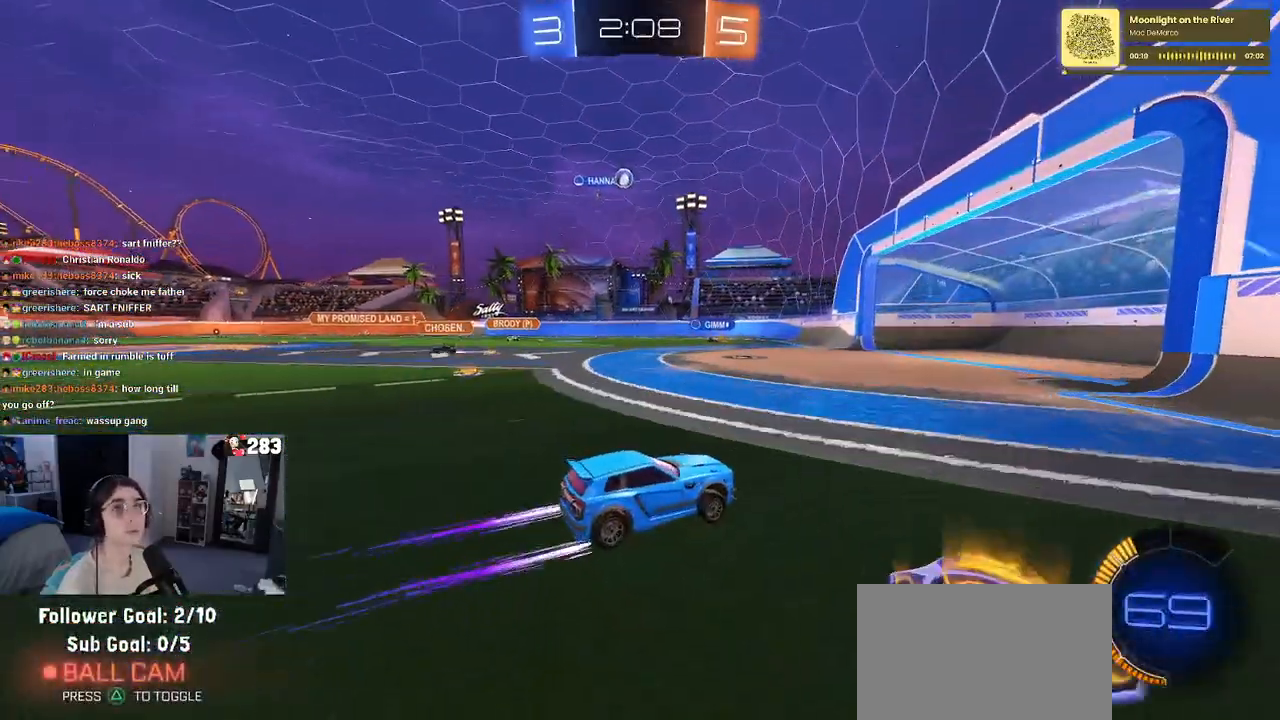
{"buttons": ["L2"], "left_stick": "left", "right_stick": "center", "events": [[150, "left_stick", "left"], [450, "L2", "down"]]}
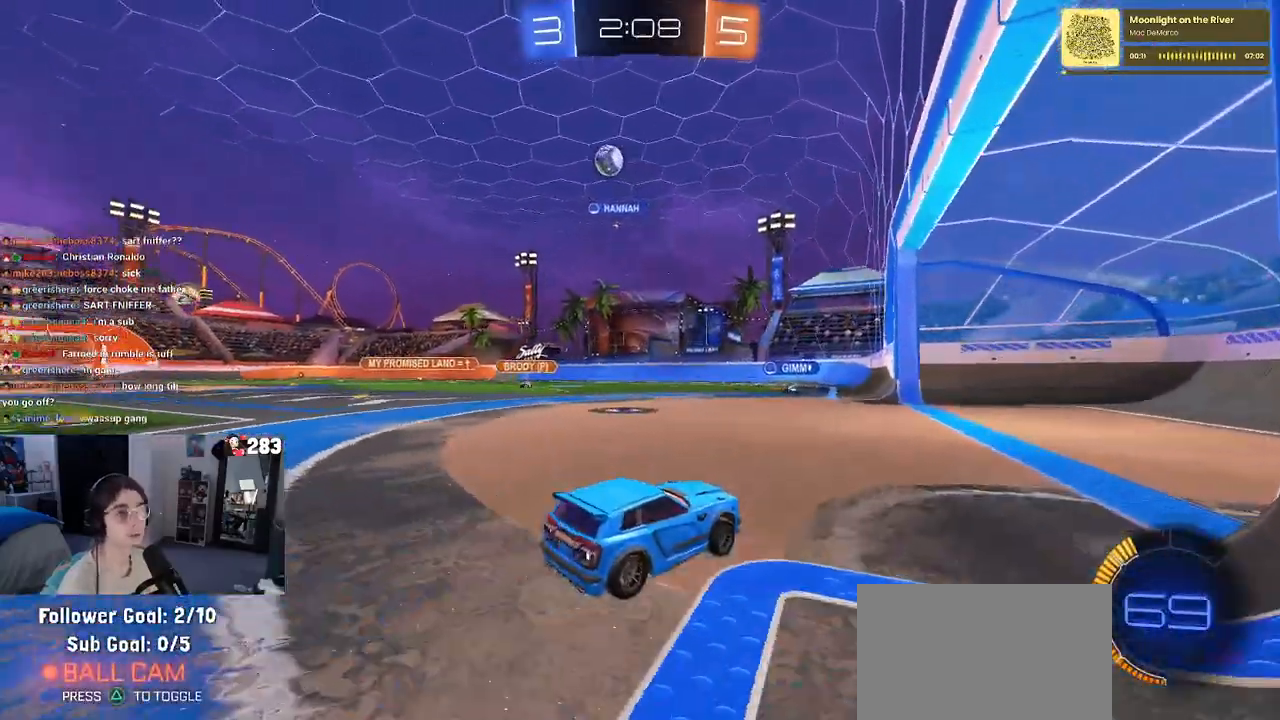
{"buttons": ["L2"], "left_stick": "left", "right_stick": "center", "events": [[167, "left_stick", "center"], [317, "left_stick", "left"]]}
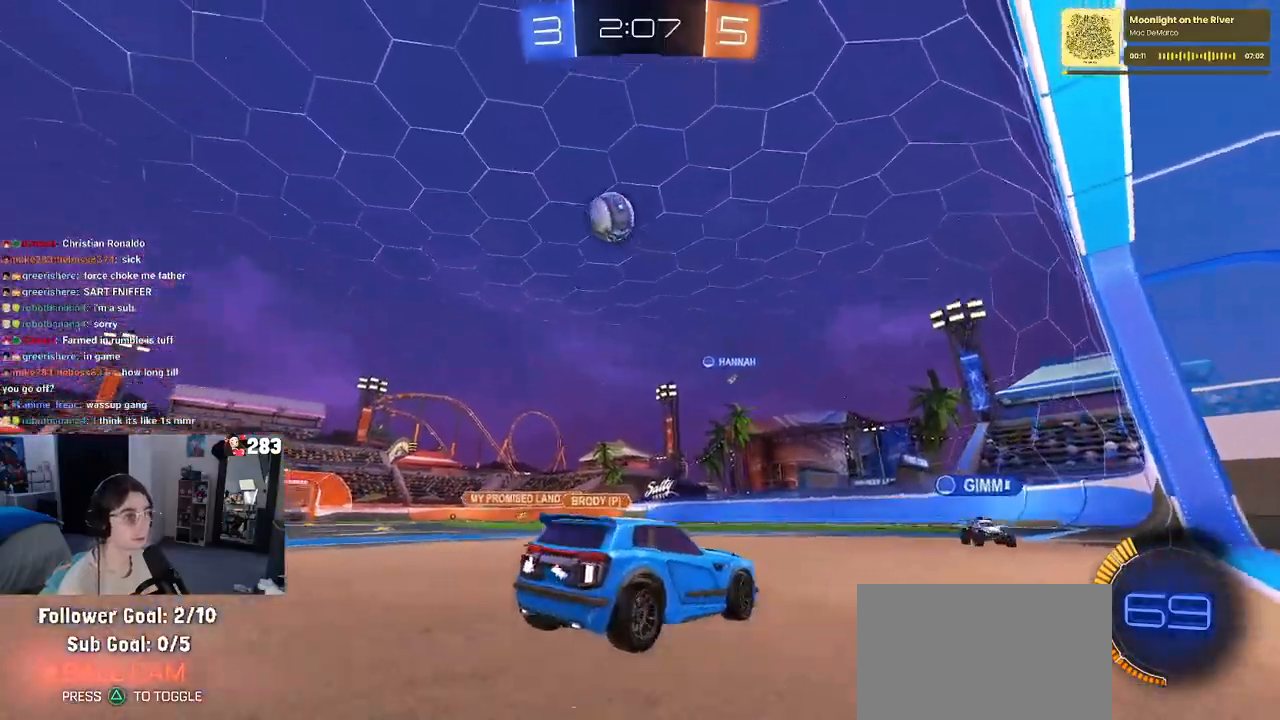
{"buttons": ["CROSS", "L2"], "left_stick": "down", "right_stick": "center", "events": [[233, "left_stick", "center"], [467, "left_stick", "down"], [483, "CROSS", "down"]]}
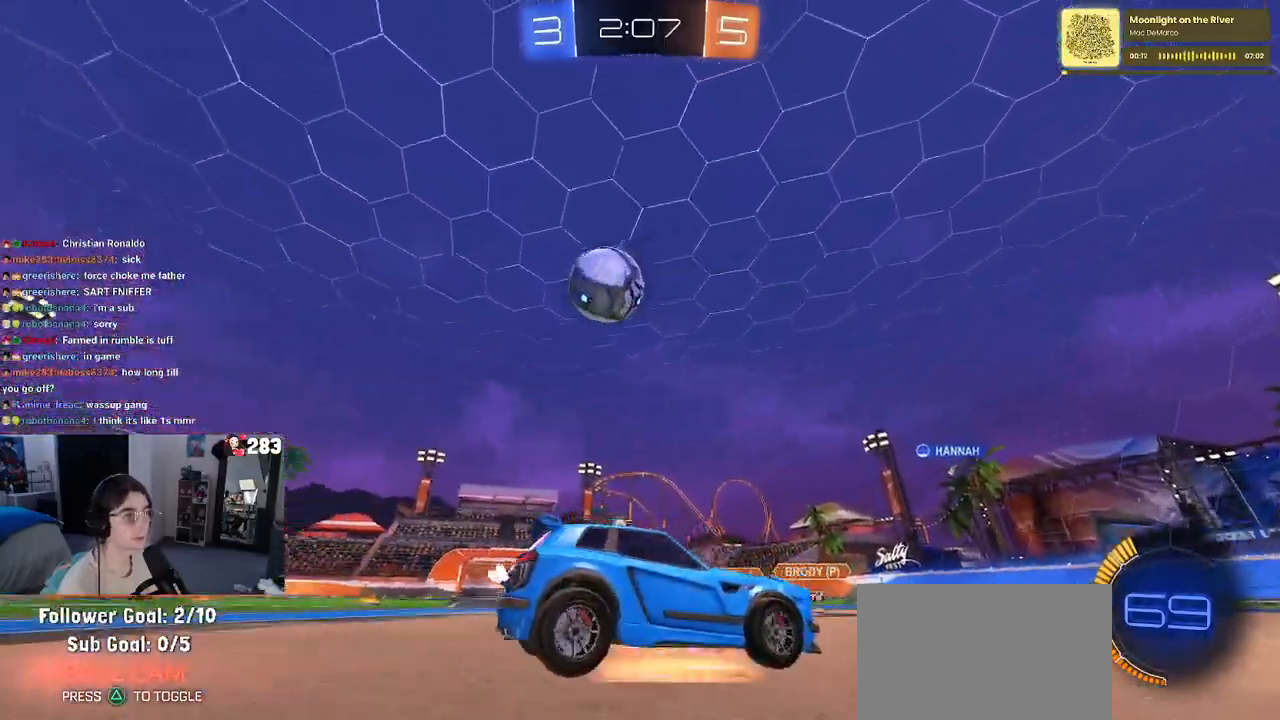
{"buttons": ["L1", "R1"], "left_stick": "up", "right_stick": "center", "events": [[67, "CROSS", "up"], [100, "CROSS", "down"], [250, "CROSS", "up"], [267, "left_stick", "center"], [317, "R1", "down"], [350, "left_stick", "up"], [400, "L1", "down"], [400, "L2", "up"]]}
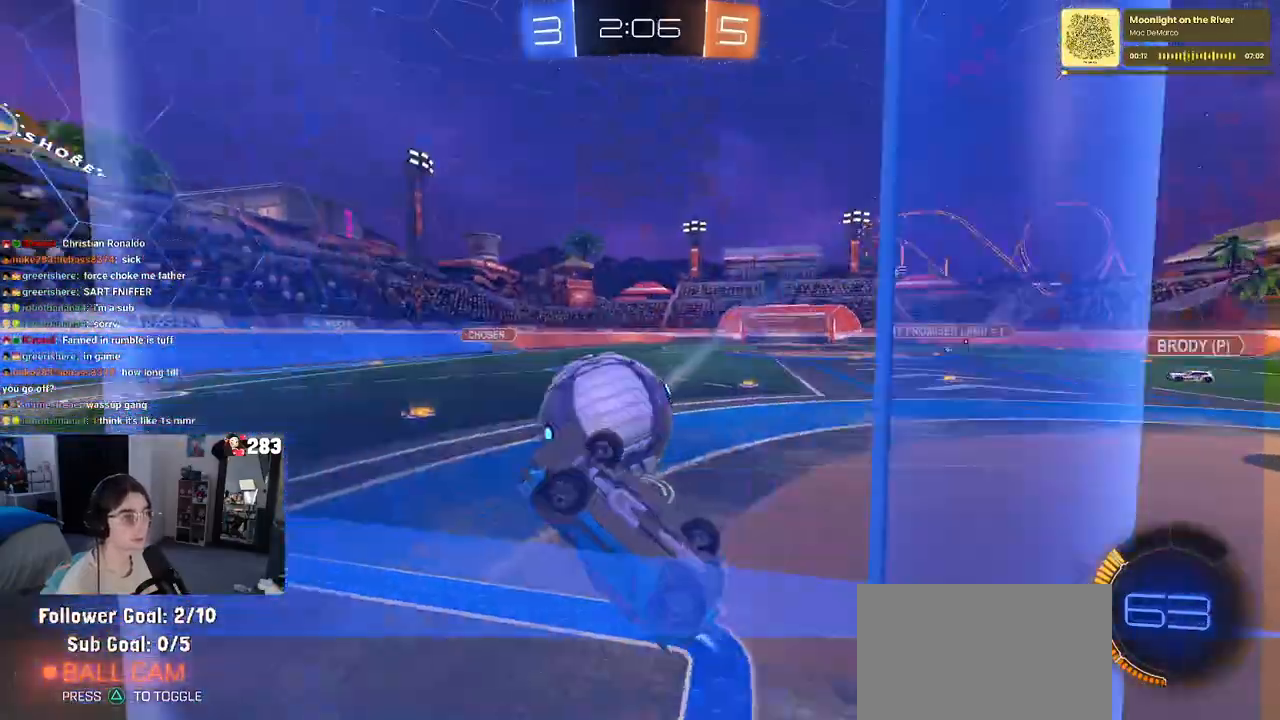
{"buttons": [], "left_stick": "up-left", "right_stick": "center", "events": [[200, "R1", "up"], [250, "L1", "up"], [300, "left_stick", "up-left"]]}
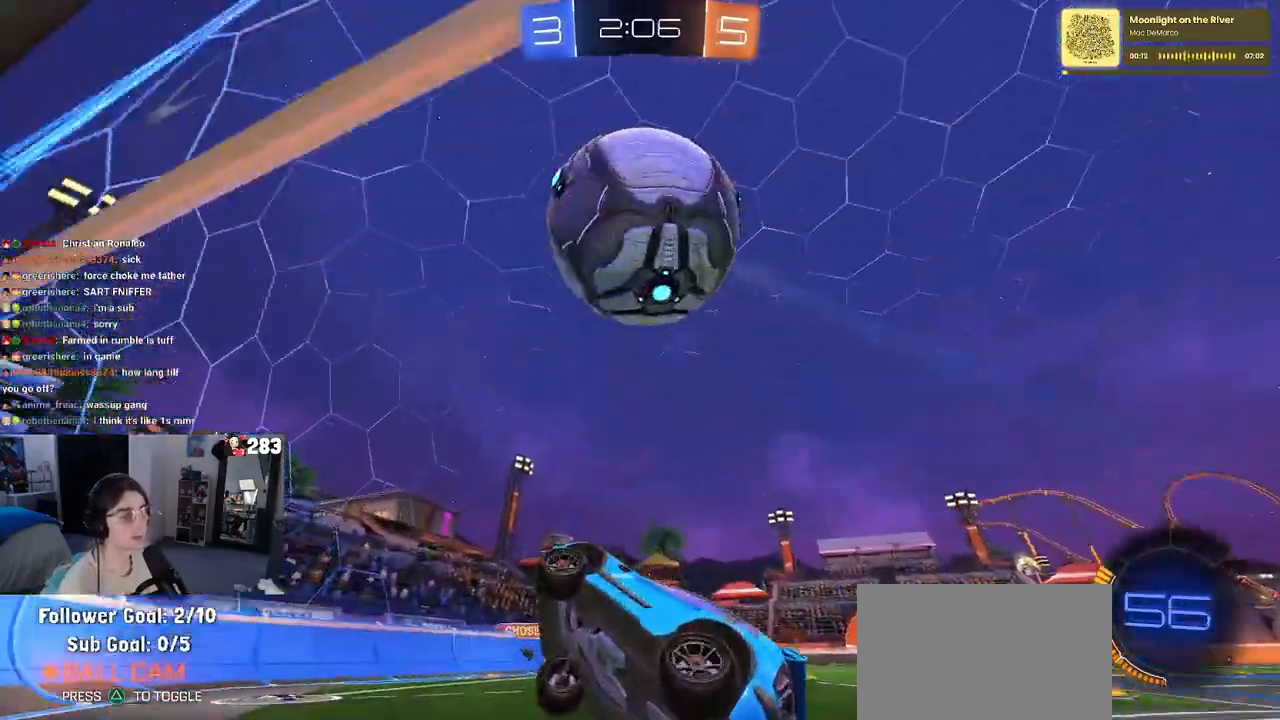
{"buttons": [], "left_stick": "center", "right_stick": "center", "events": [[317, "left_stick", "left"], [483, "left_stick", "center"]]}
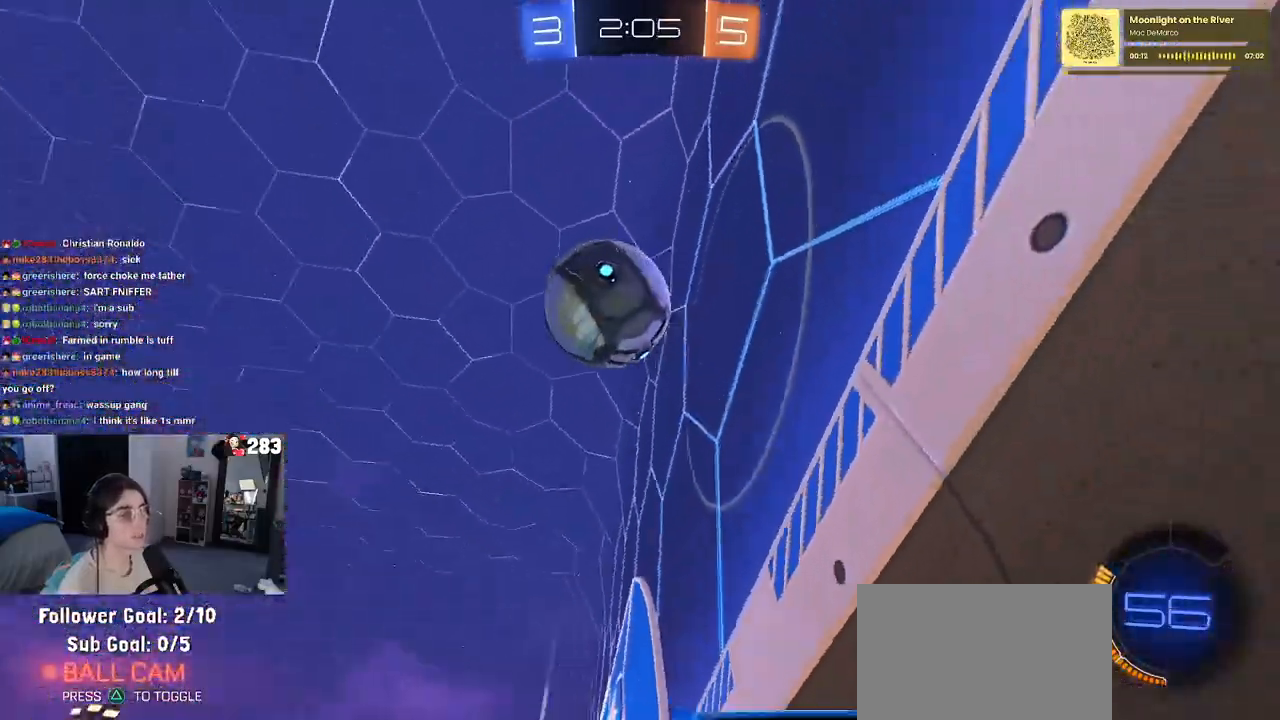
{"buttons": [], "left_stick": "left", "right_stick": "center", "events": [[100, "left_stick", "right"], [267, "left_stick", "center"], [317, "left_stick", "left"]]}
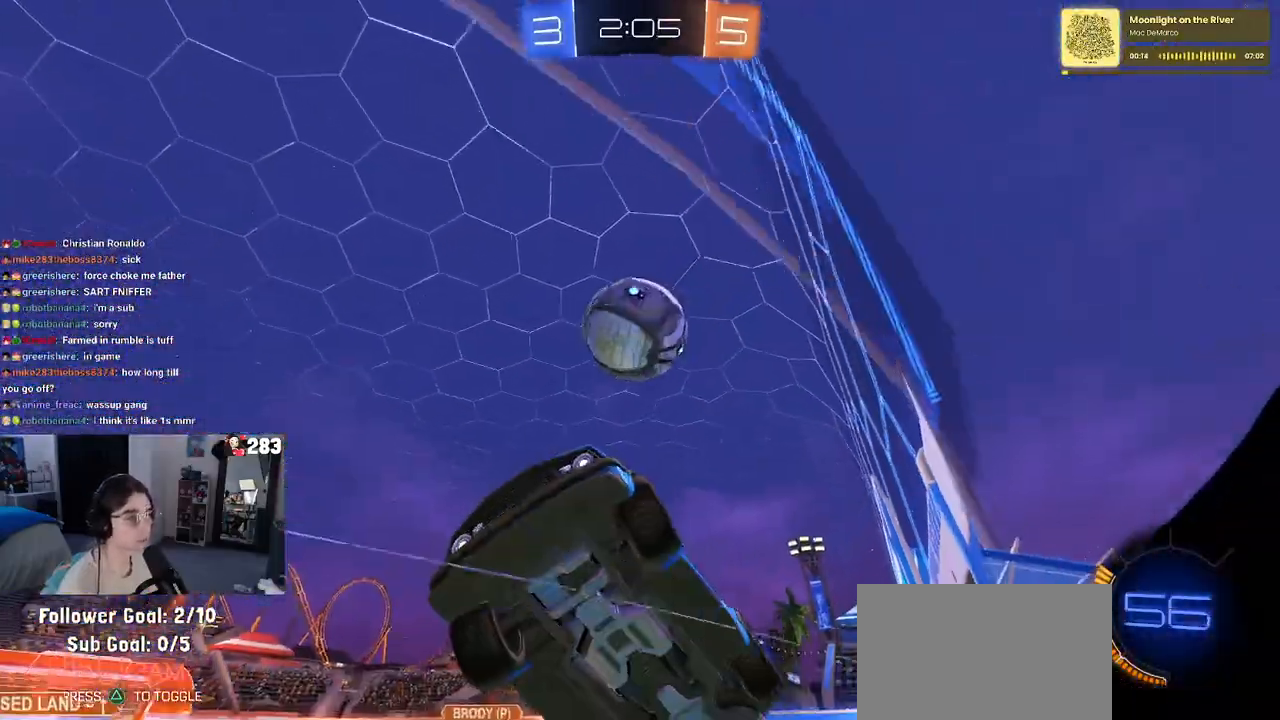
{"buttons": ["SQUARE"], "left_stick": "down-right", "right_stick": "center", "events": [[17, "L2", "down"], [33, "left_stick", "center"], [117, "L2", "up"], [350, "left_stick", "down-right"], [450, "SQUARE", "down"]]}
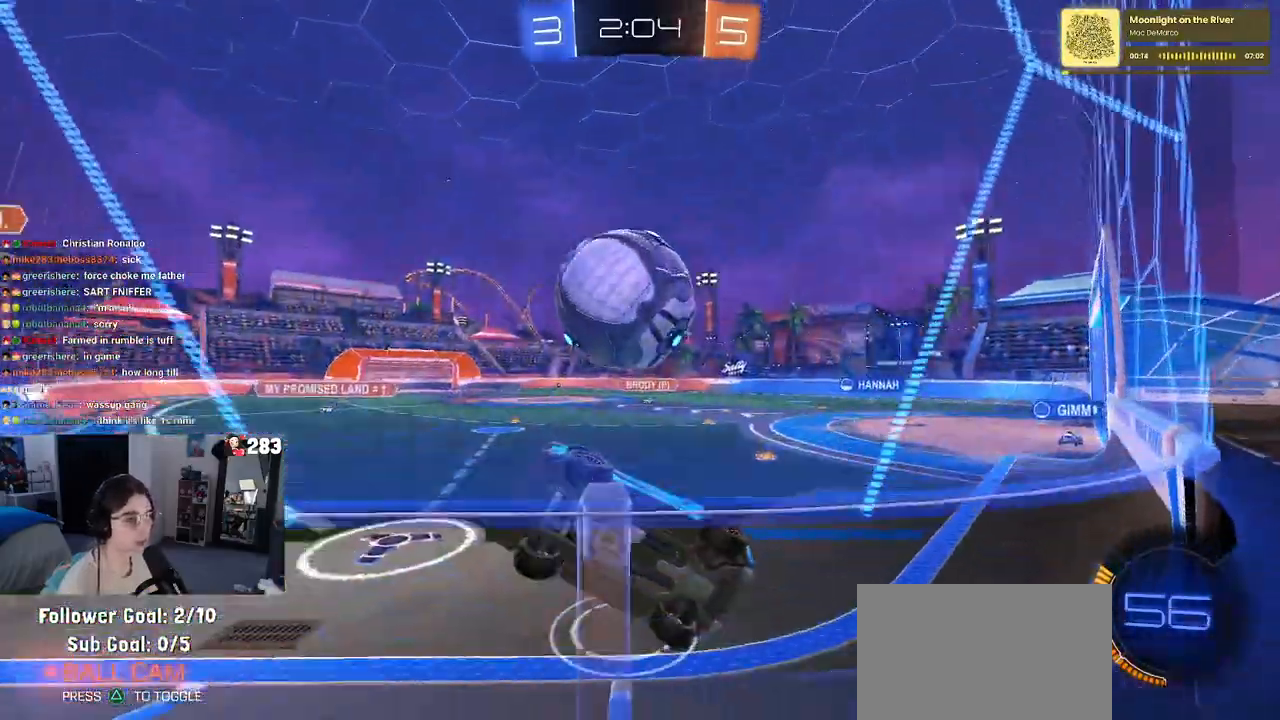
{"buttons": [], "left_stick": "right", "right_stick": "center", "events": [[33, "left_stick", "right"], [83, "SQUARE", "up"]]}
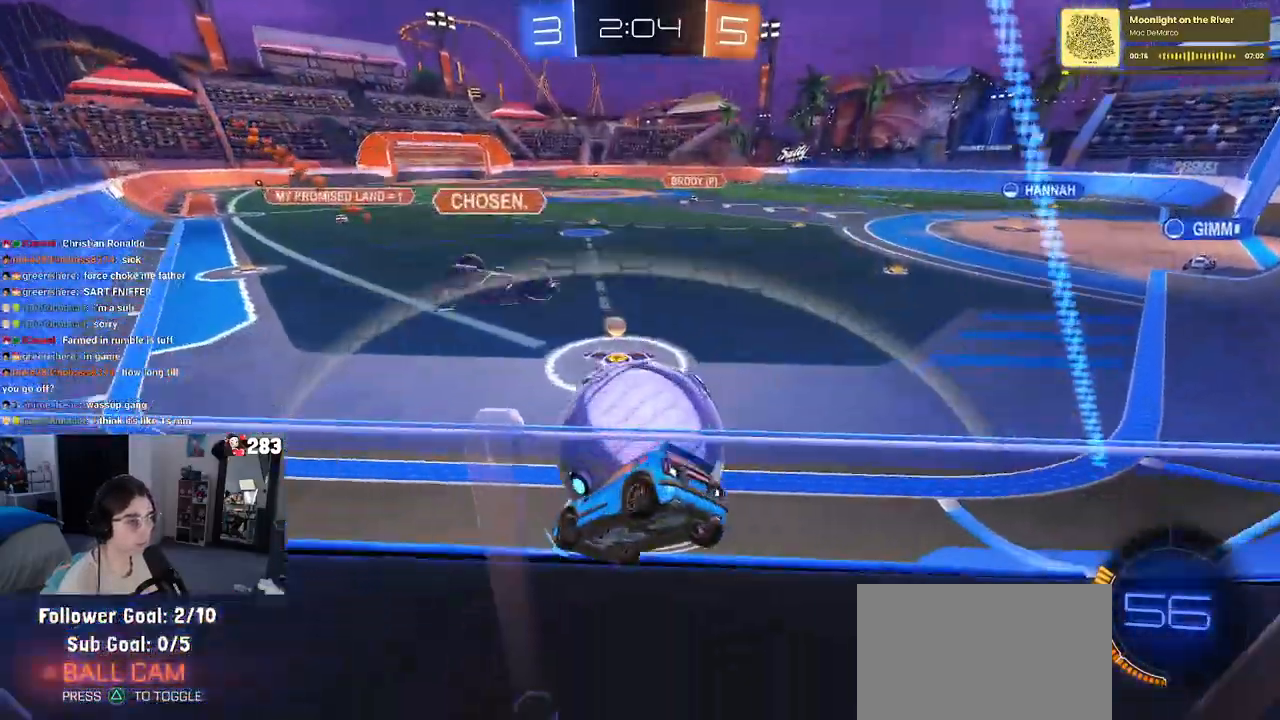
{"buttons": [], "left_stick": "center", "right_stick": "center", "events": [[117, "left_stick", "up-right"], [217, "left_stick", "center"], [333, "left_stick", "right"], [483, "left_stick", "center"]]}
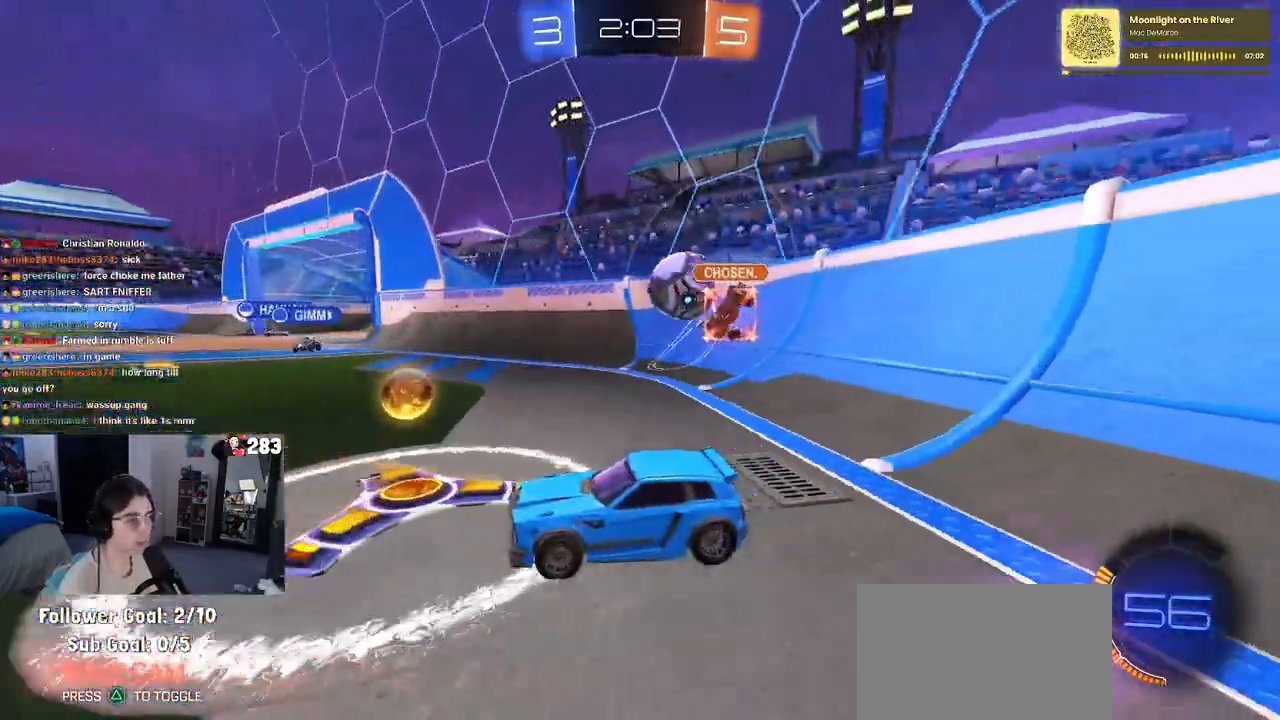
{"buttons": [], "left_stick": "center", "right_stick": "center", "events": [[33, "left_stick", "left"], [233, "left_stick", "down-left"], [500, "left_stick", "center"]]}
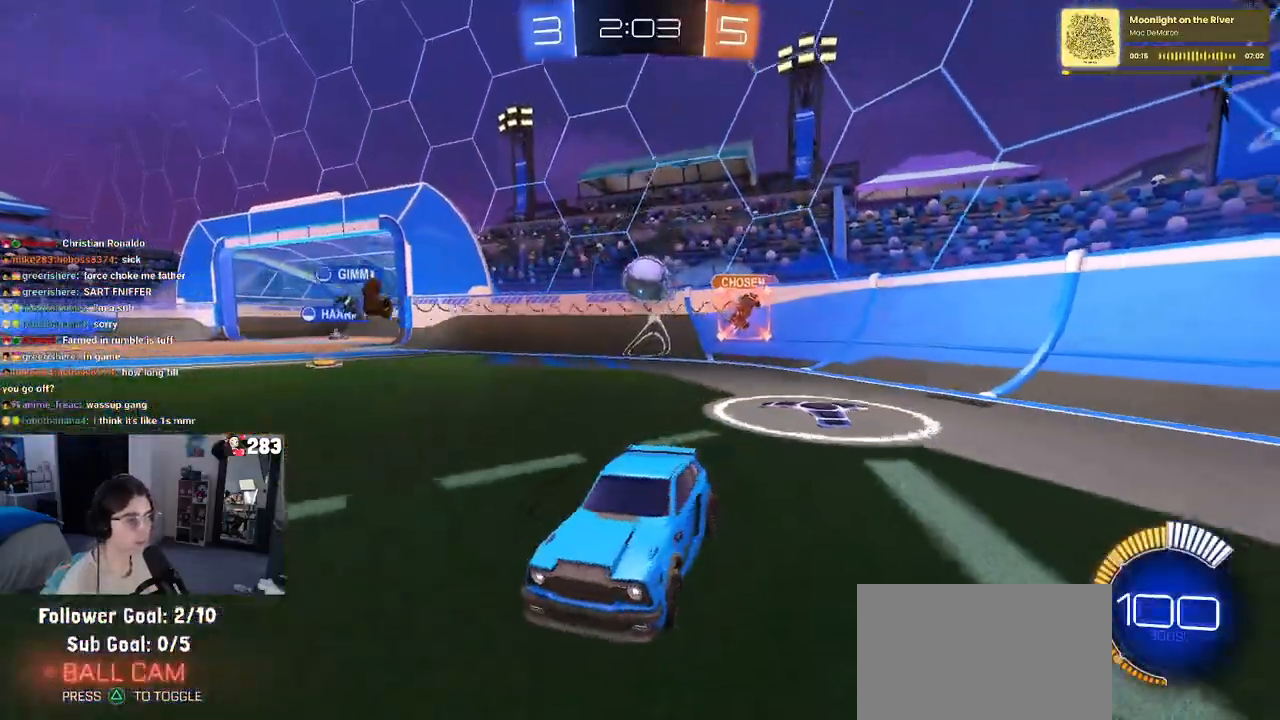
{"buttons": [], "left_stick": "right", "right_stick": "center", "events": [[33, "left_stick", "right"]]}
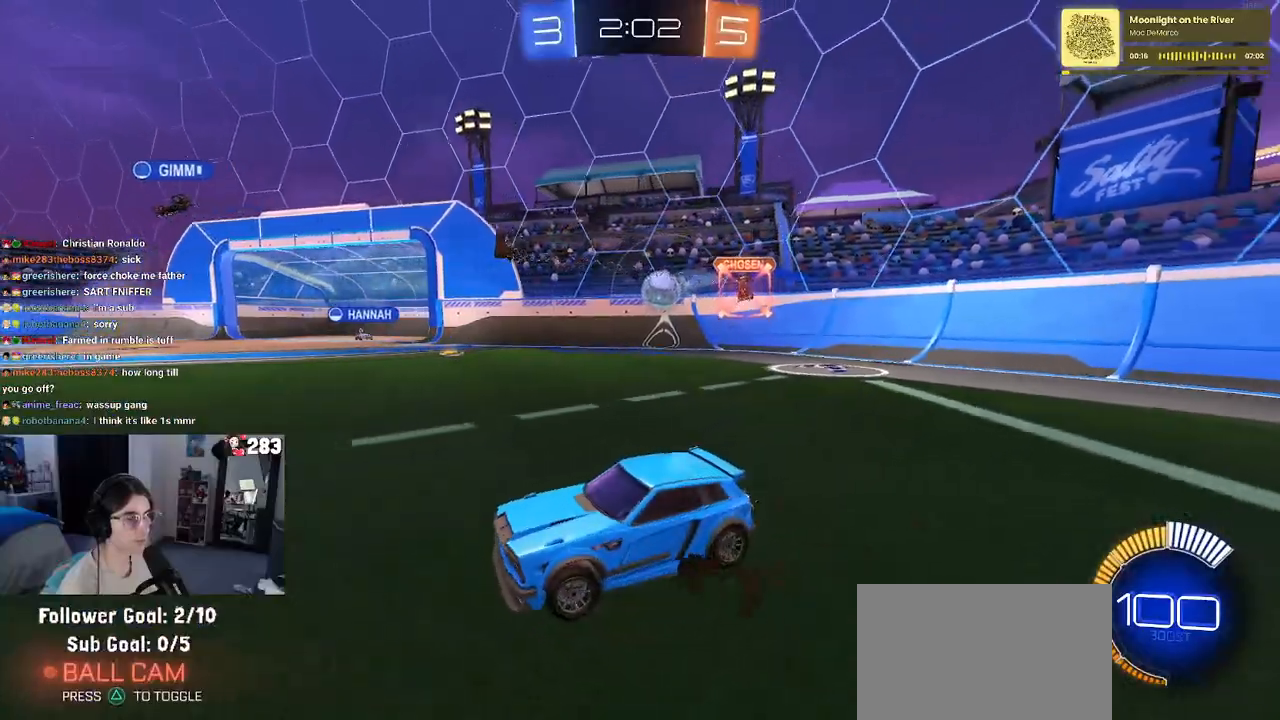
{"buttons": [], "left_stick": "right", "right_stick": "center", "events": [[67, "SQUARE", "down"], [183, "SQUARE", "up"]]}
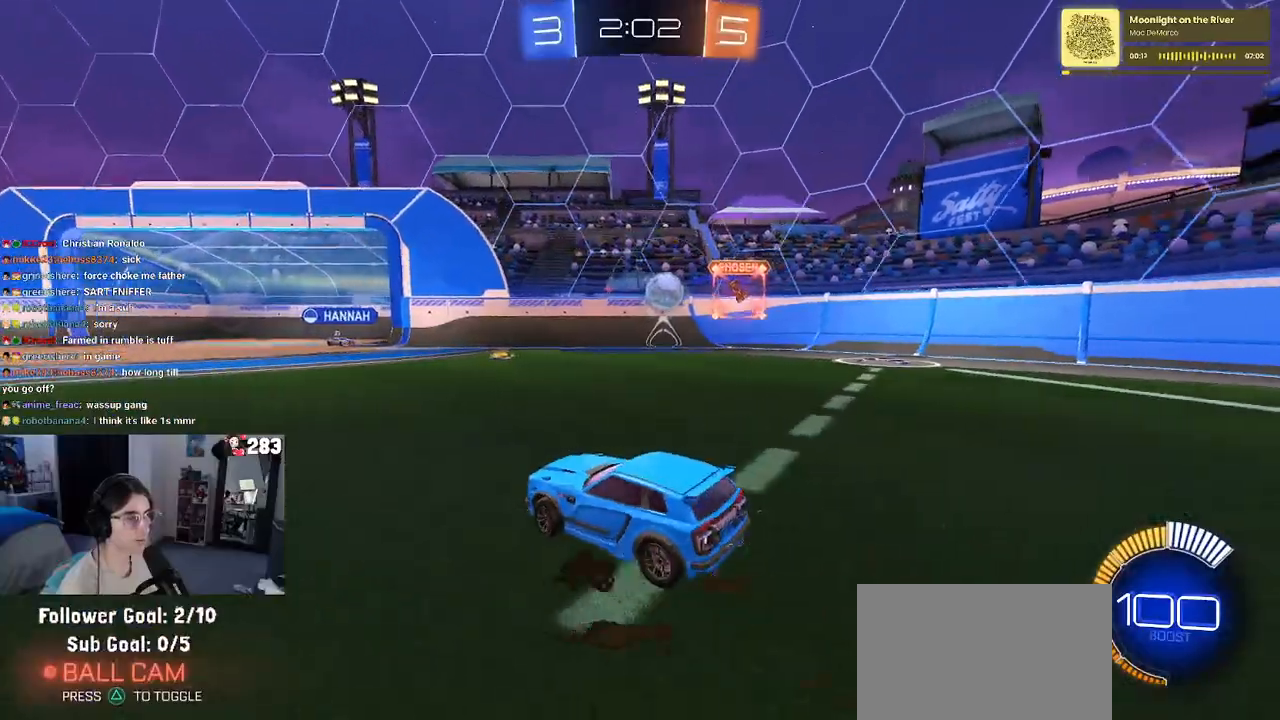
{"buttons": [], "left_stick": "left", "right_stick": "center", "events": [[367, "left_stick", "left"]]}
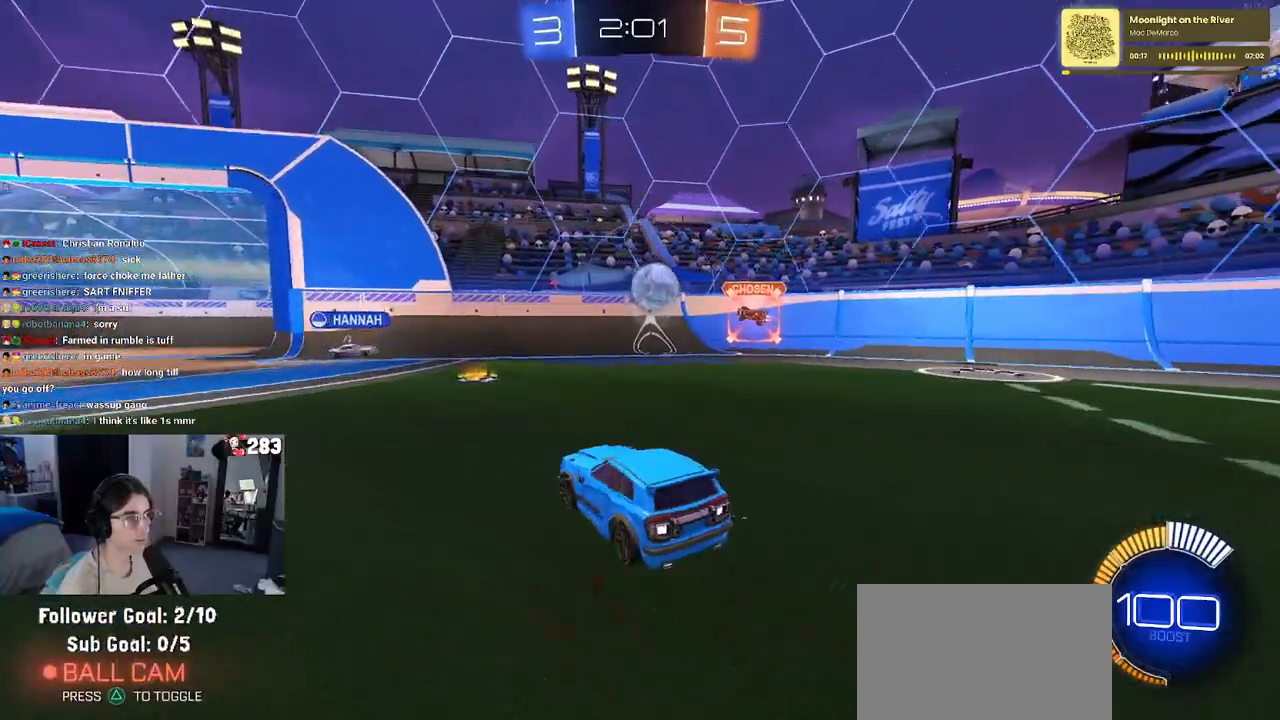
{"buttons": [], "left_stick": "down-right", "right_stick": "center", "events": [[83, "left_stick", "down-left"], [450, "left_stick", "down-right"]]}
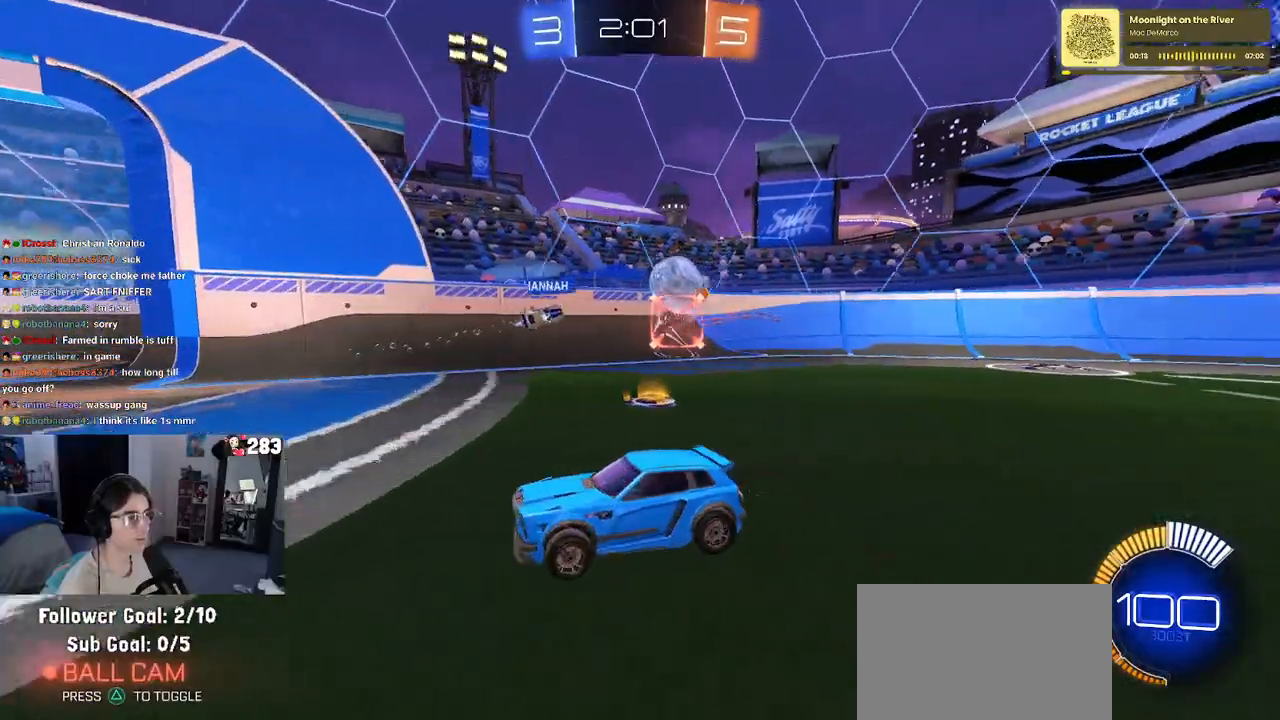
{"buttons": [], "left_stick": "down-right", "right_stick": "center", "events": [[67, "SQUARE", "down"], [217, "SQUARE", "up"]]}